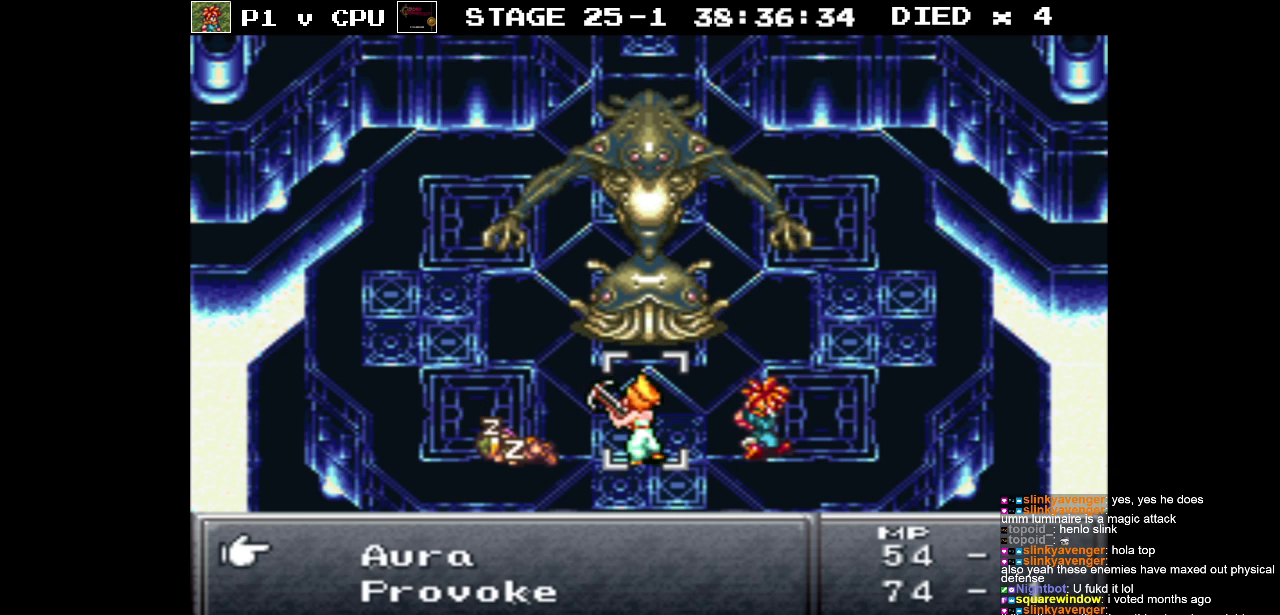
Gameplay with a controller (Nintendo layout); each line is a JSON object with the inputs held at the frame after it. "events" lists button and stick changes between this image and that frame as [ms after this image, input, new state], when the widget could be followed in between. Not read: L3 R1 R3.
{"buttons": [], "events": [[400, "DPAD_DOWN", "down"], [500, "DPAD_DOWN", "up"]]}
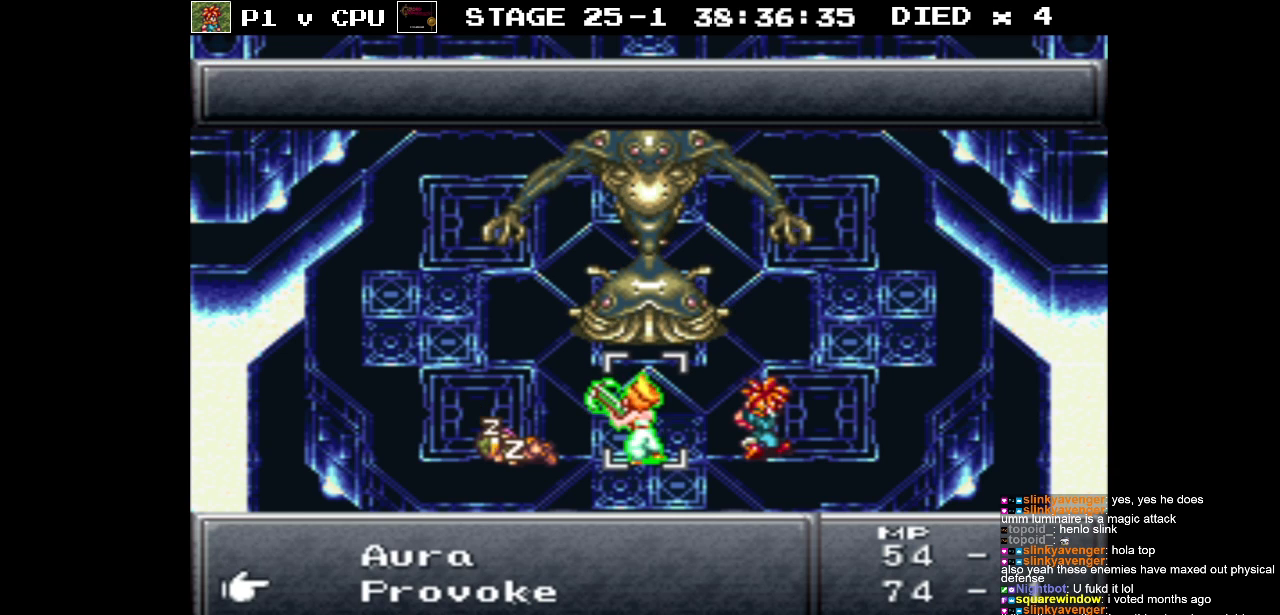
{"buttons": [], "events": [[150, "DPAD_DOWN", "down"], [250, "DPAD_DOWN", "up"], [400, "DPAD_DOWN", "down"], [483, "DPAD_DOWN", "up"]]}
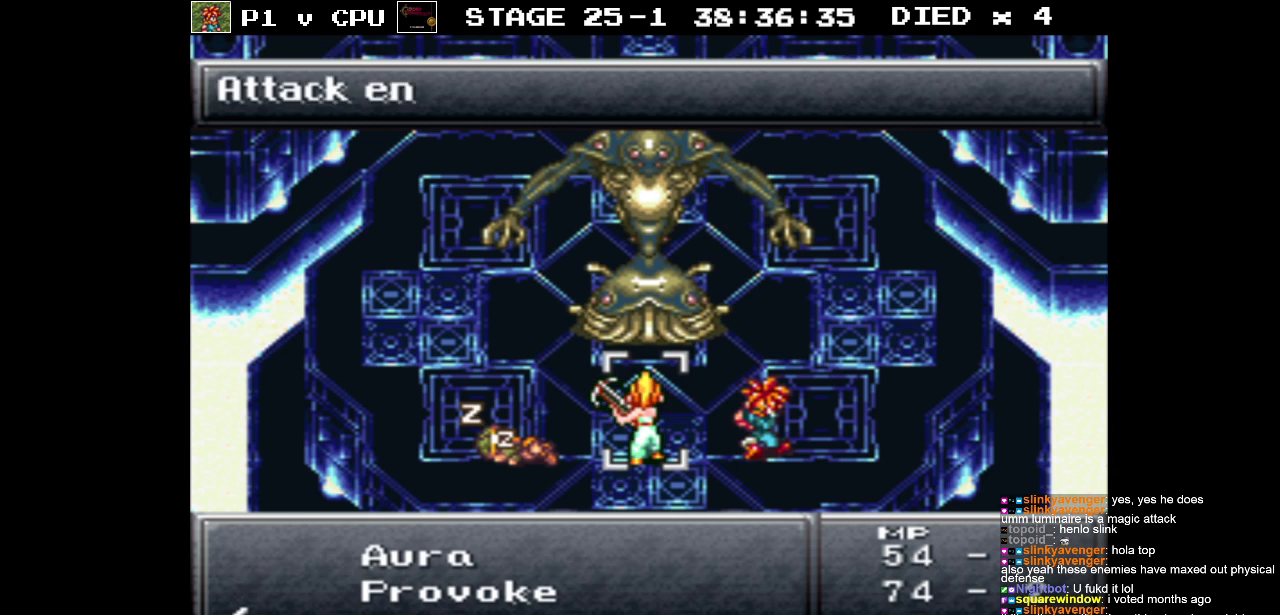
{"buttons": [], "events": []}
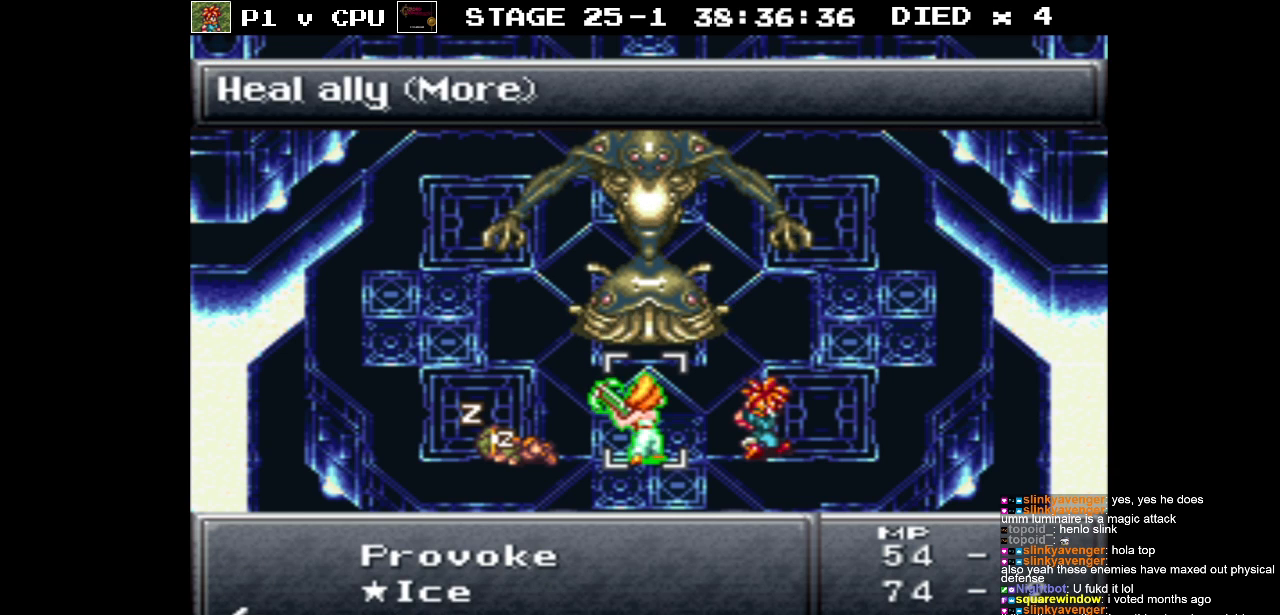
{"buttons": [], "events": []}
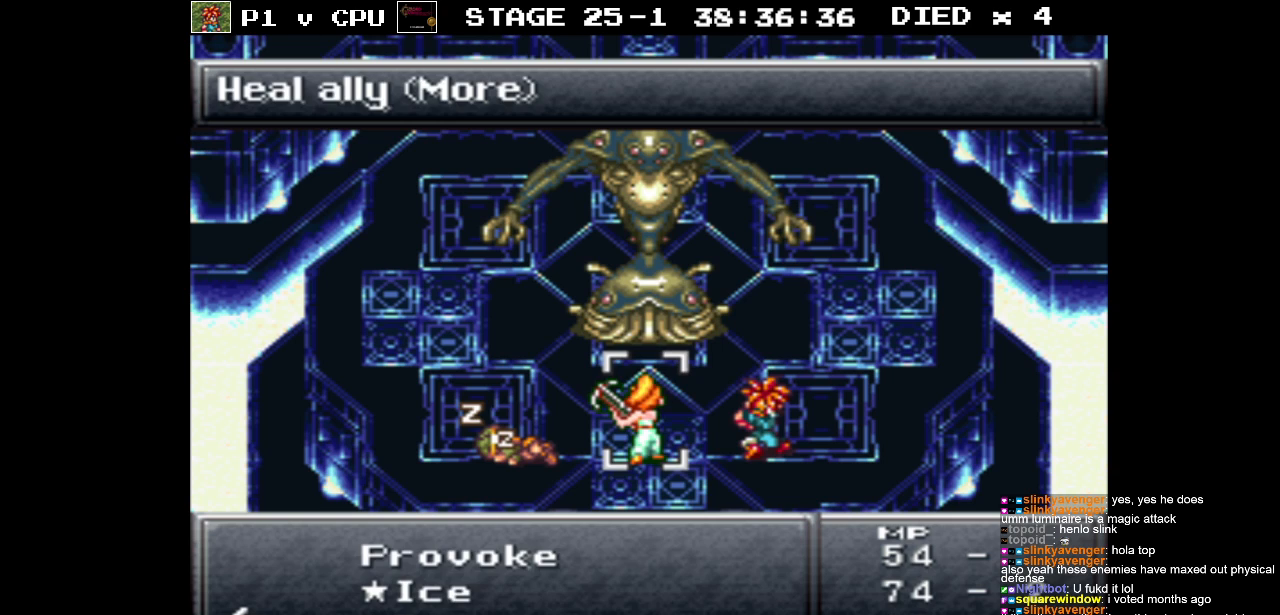
{"buttons": [], "events": [[17, "DPAD_DOWN", "down"], [133, "DPAD_DOWN", "up"]]}
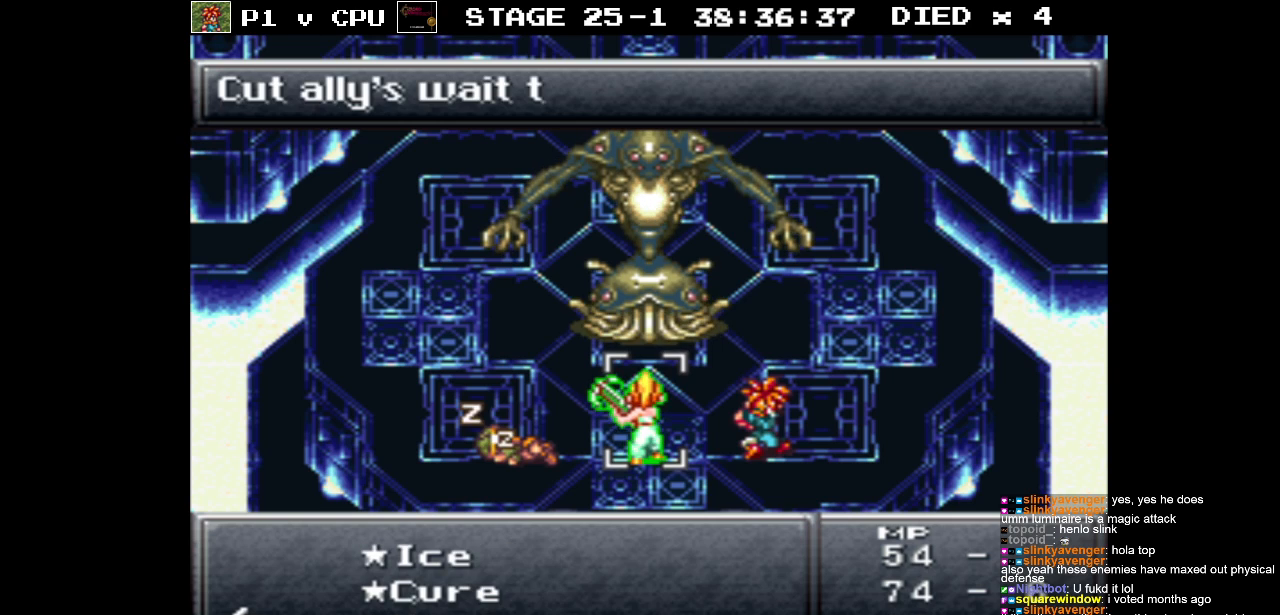
{"buttons": ["DPAD_UP"], "events": [[450, "DPAD_UP", "down"]]}
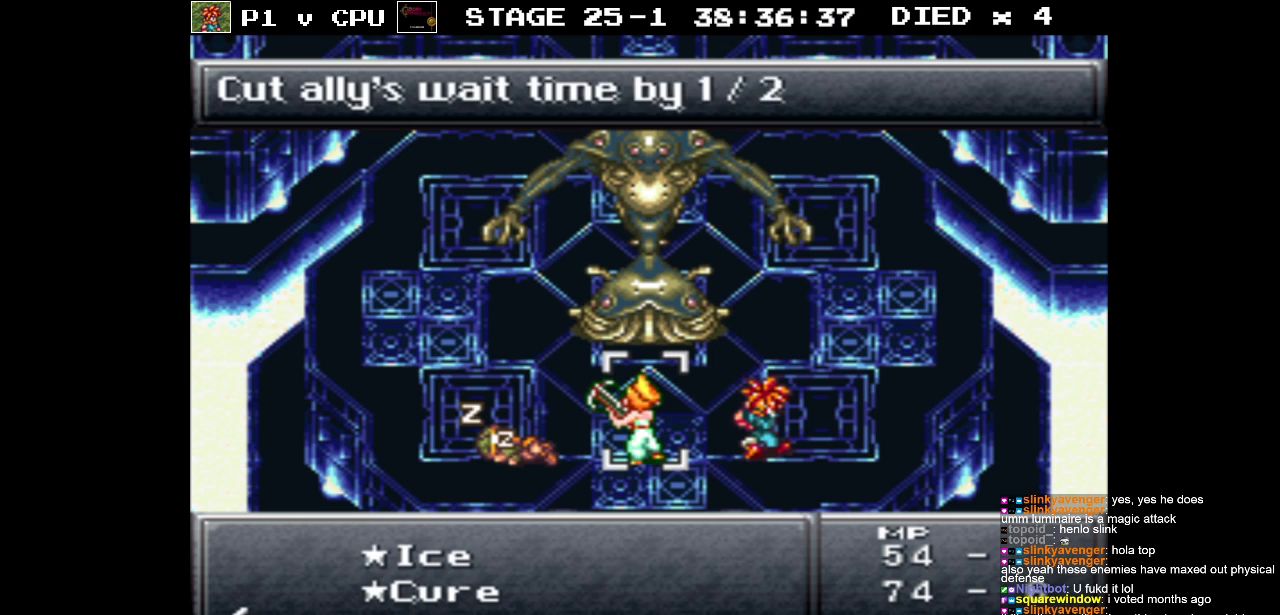
{"buttons": [], "events": [[33, "DPAD_UP", "up"], [283, "A", "down"], [350, "A", "up"]]}
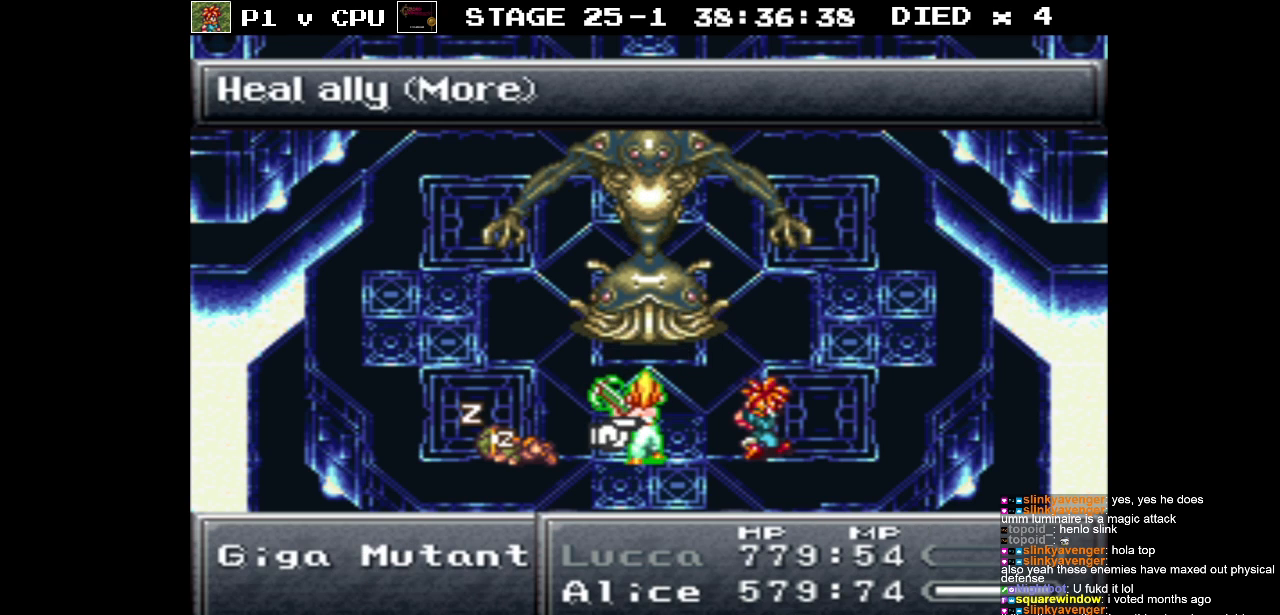
{"buttons": [], "events": []}
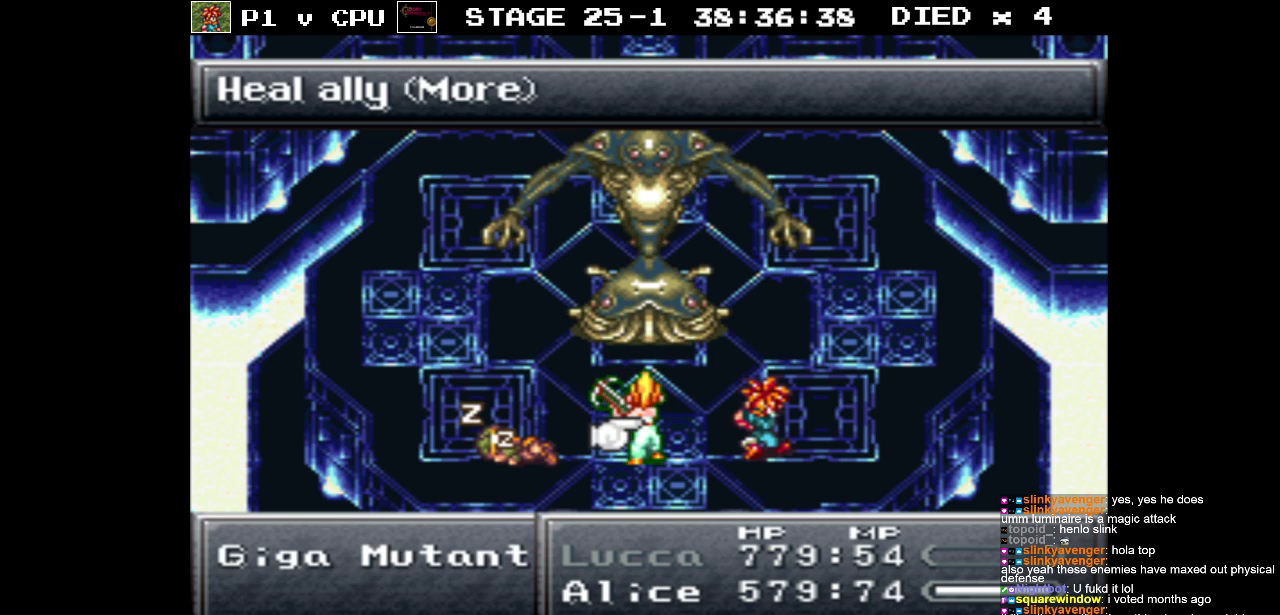
{"buttons": [], "events": []}
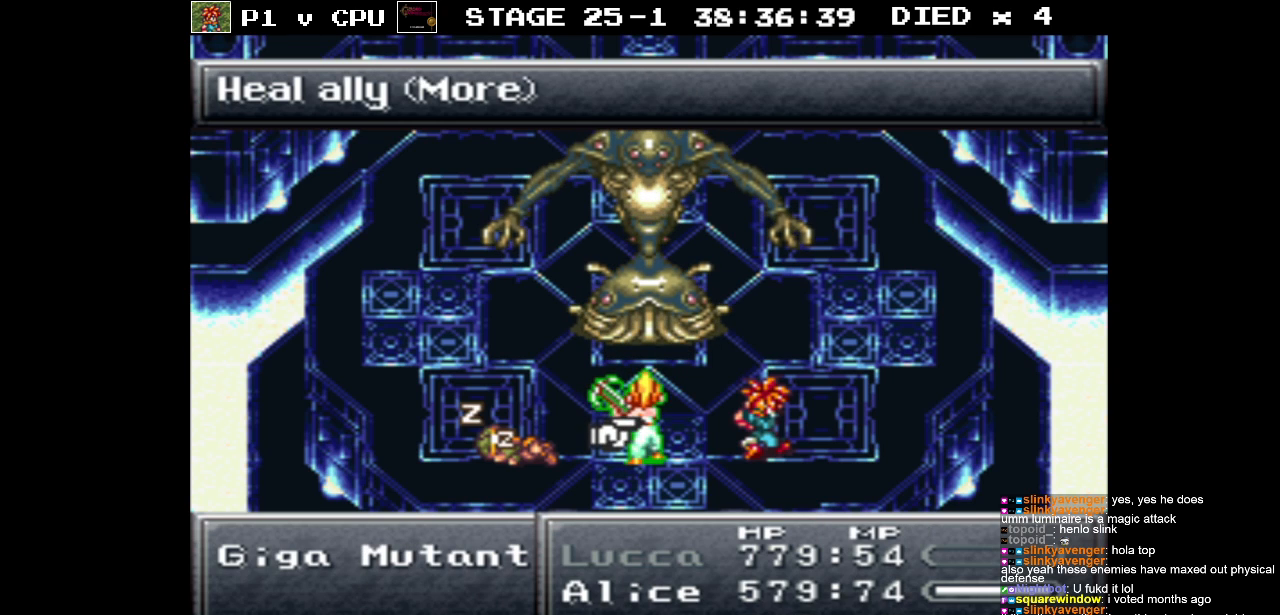
{"buttons": [], "events": [[267, "B", "down"], [367, "B", "up"]]}
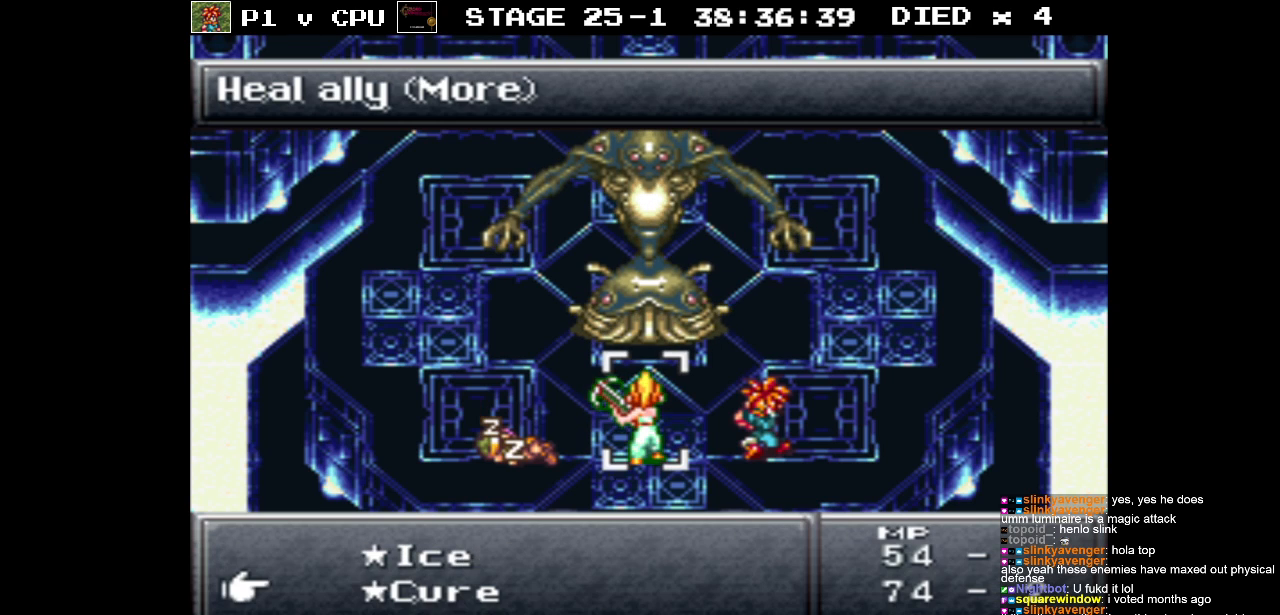
{"buttons": [], "events": [[167, "DPAD_DOWN", "down"], [267, "DPAD_DOWN", "up"], [383, "DPAD_DOWN", "down"], [500, "DPAD_DOWN", "up"]]}
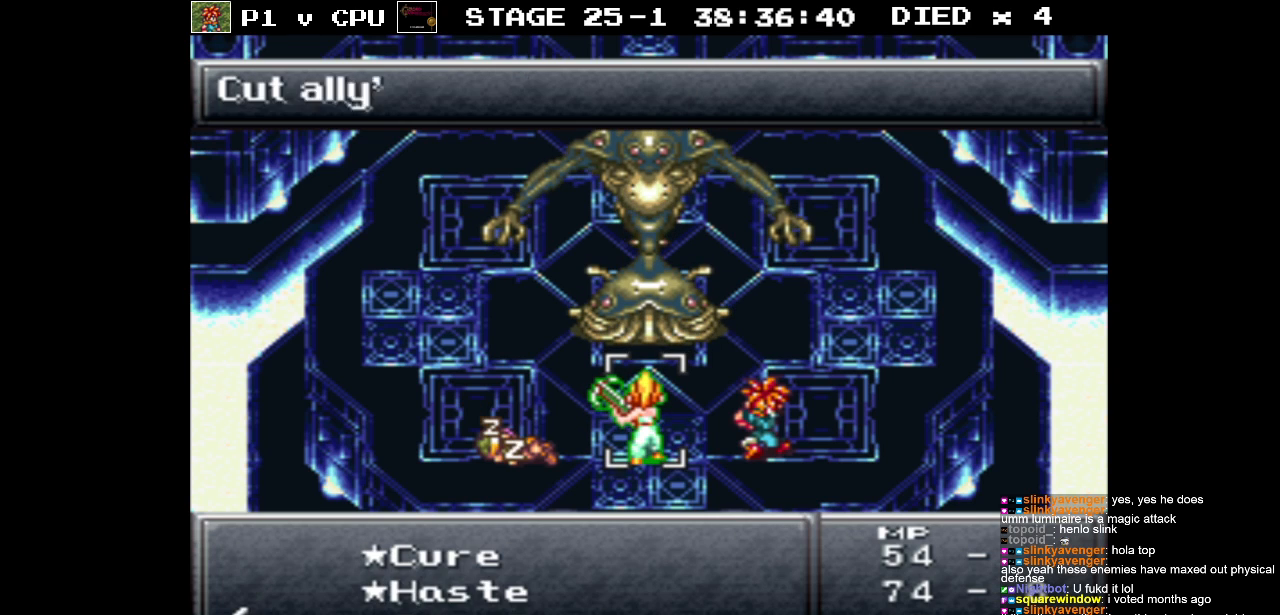
{"buttons": [], "events": [[300, "DPAD_DOWN", "down"], [433, "DPAD_DOWN", "up"]]}
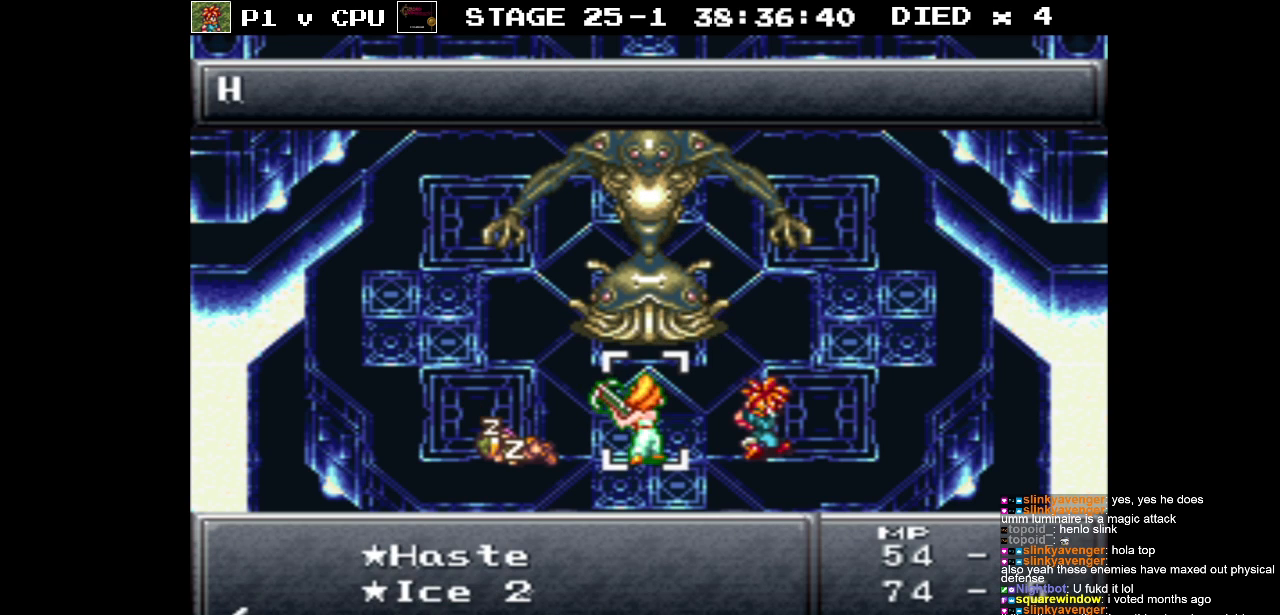
{"buttons": [], "events": [[233, "DPAD_UP", "down"], [333, "DPAD_UP", "up"]]}
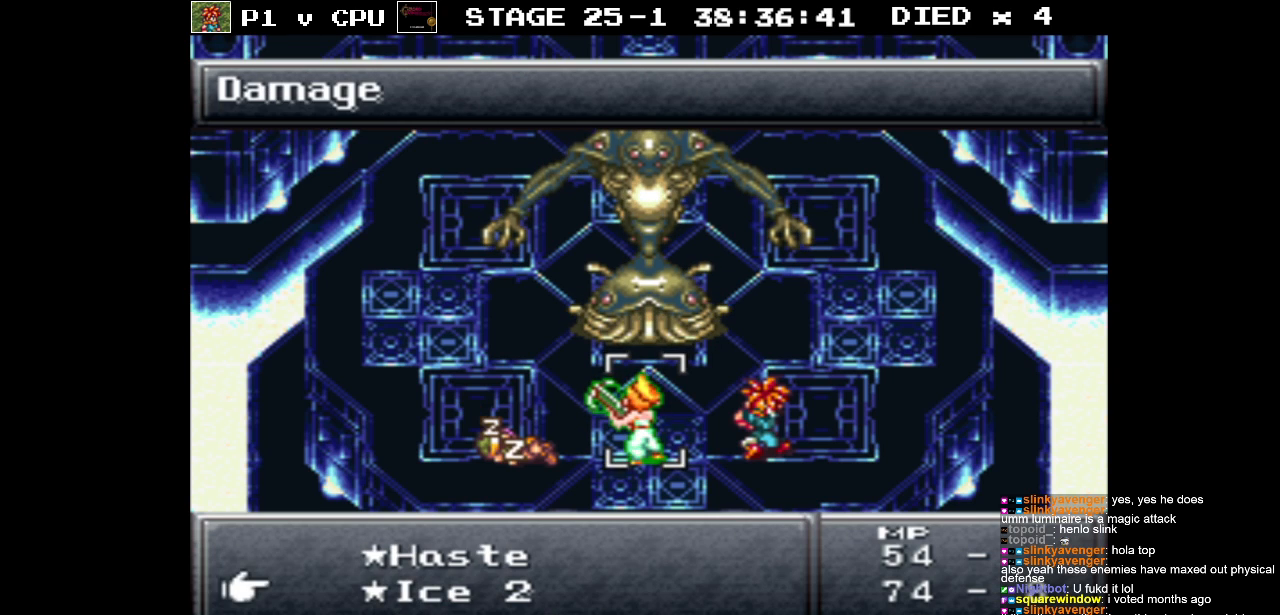
{"buttons": [], "events": [[100, "A", "down"], [200, "A", "up"]]}
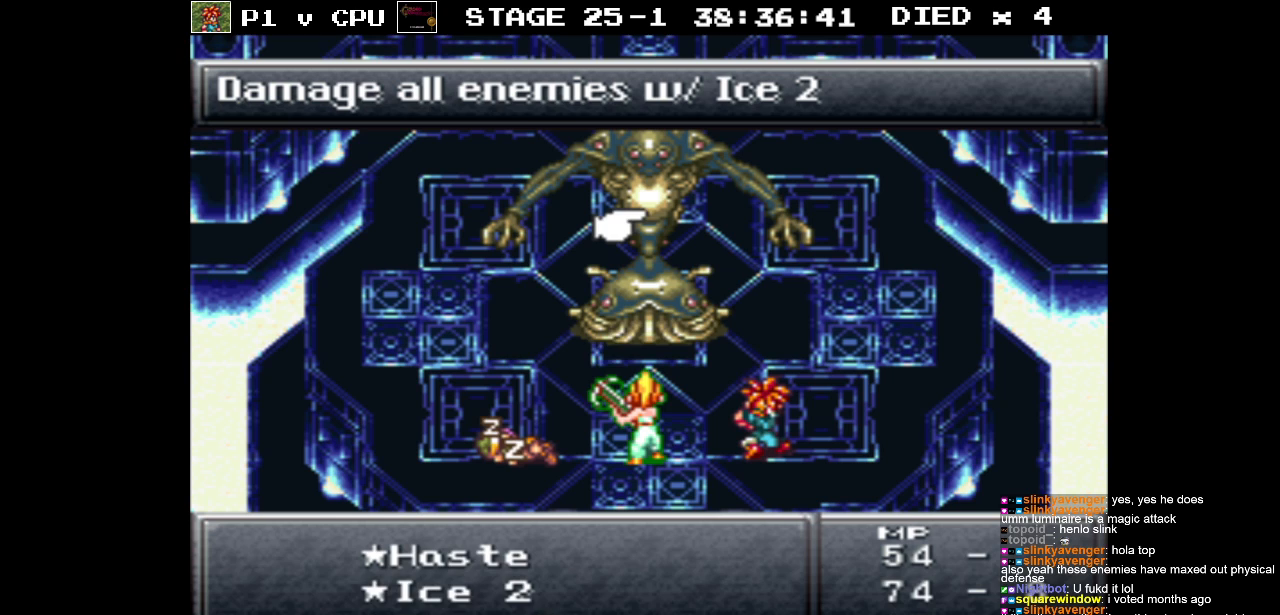
{"buttons": [], "events": [[217, "A", "down"], [300, "A", "up"]]}
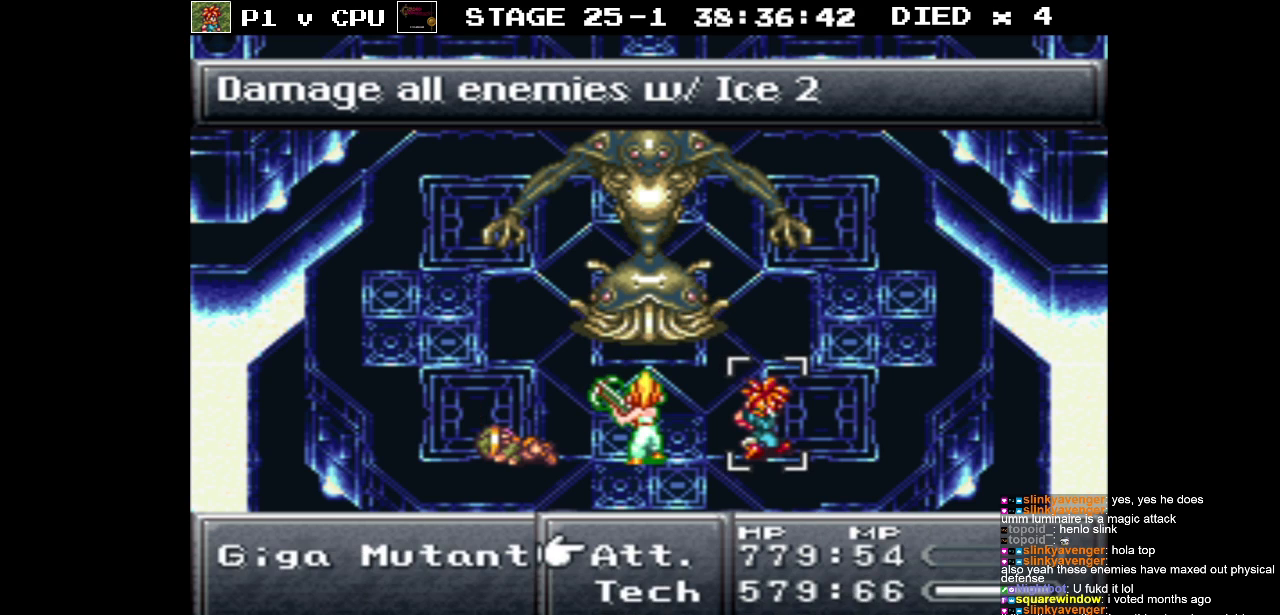
{"buttons": [], "events": [[267, "DPAD_DOWN", "down"], [383, "DPAD_DOWN", "up"]]}
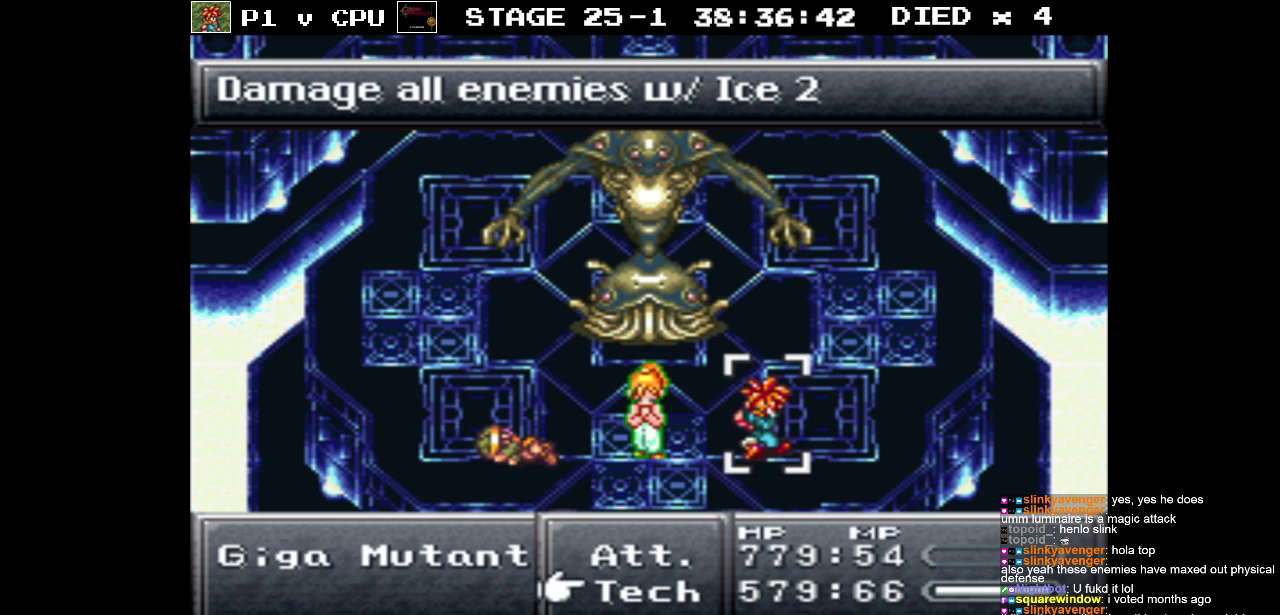
{"buttons": [], "events": [[33, "A", "down"], [117, "A", "up"], [350, "DPAD_DOWN", "down"], [450, "DPAD_DOWN", "up"]]}
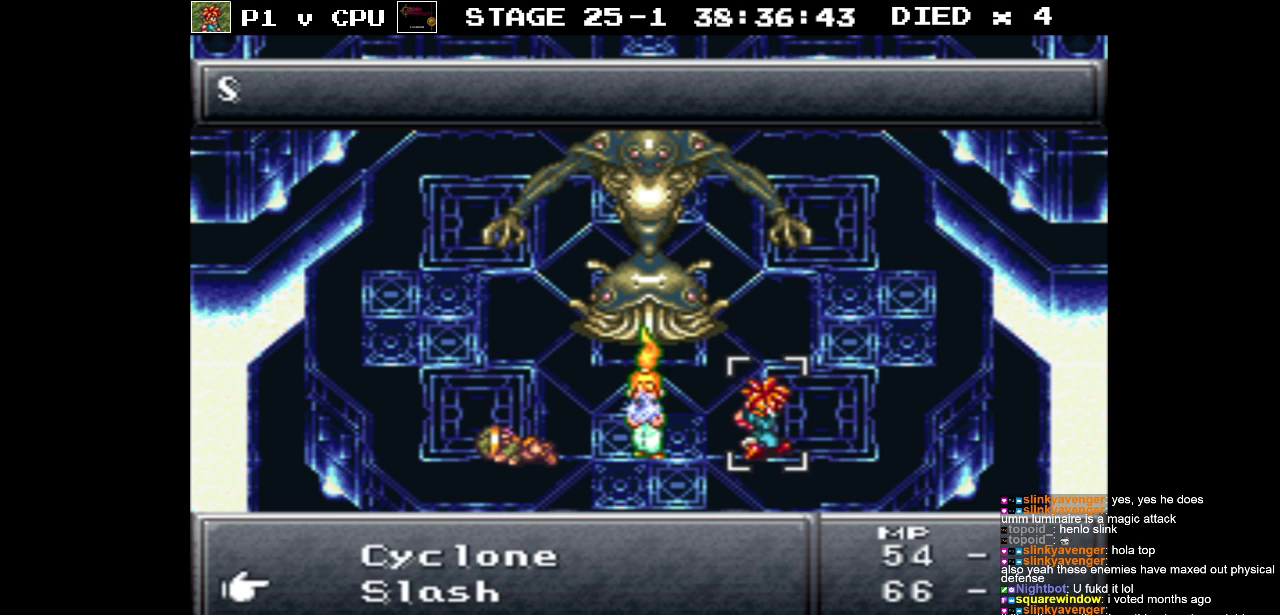
{"buttons": ["DPAD_DOWN"], "events": [[67, "DPAD_DOWN", "down"], [183, "DPAD_DOWN", "up"], [250, "DPAD_DOWN", "down"], [383, "DPAD_DOWN", "up"], [433, "DPAD_DOWN", "down"]]}
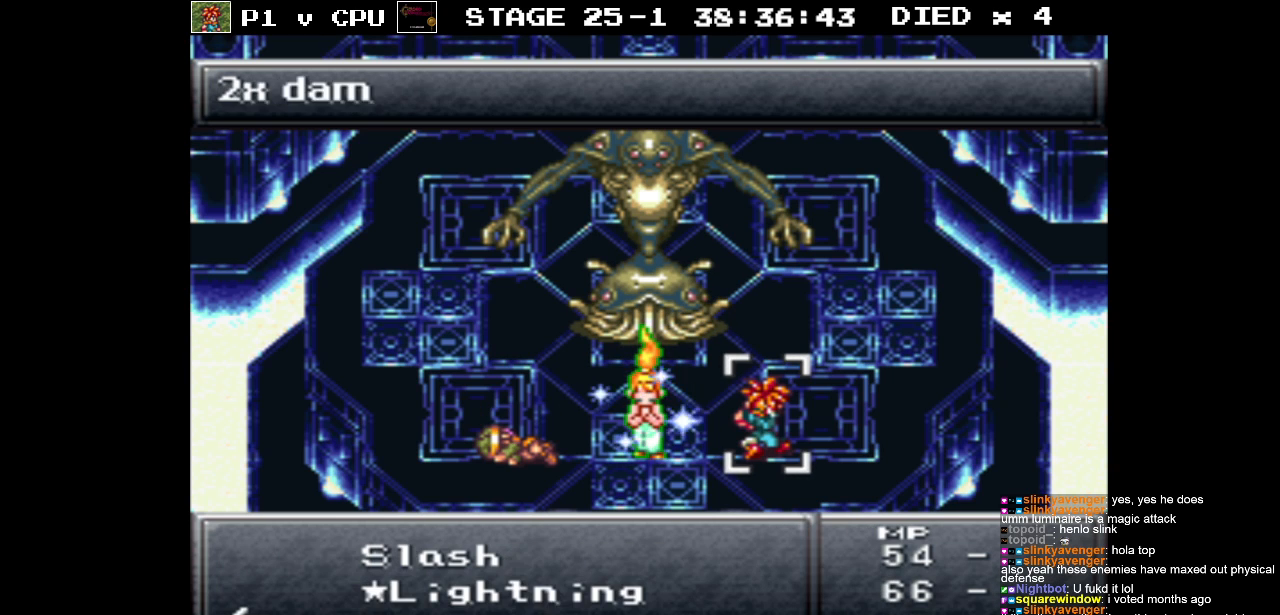
{"buttons": [], "events": [[50, "DPAD_DOWN", "up"]]}
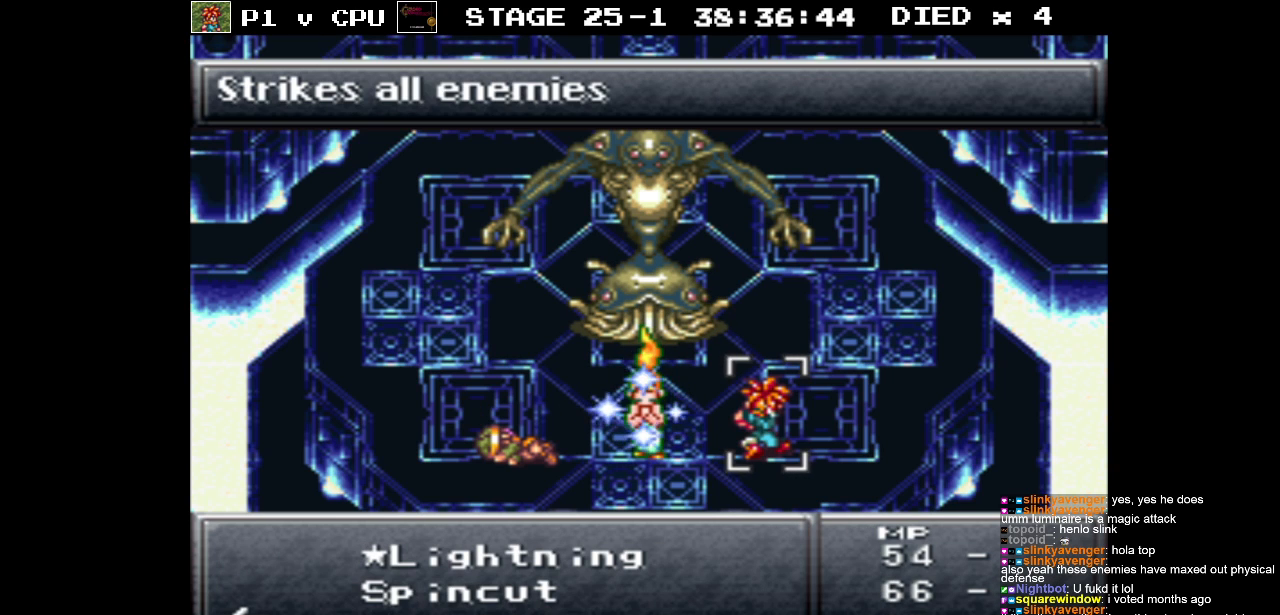
{"buttons": ["DPAD_DOWN"], "events": [[433, "DPAD_DOWN", "down"]]}
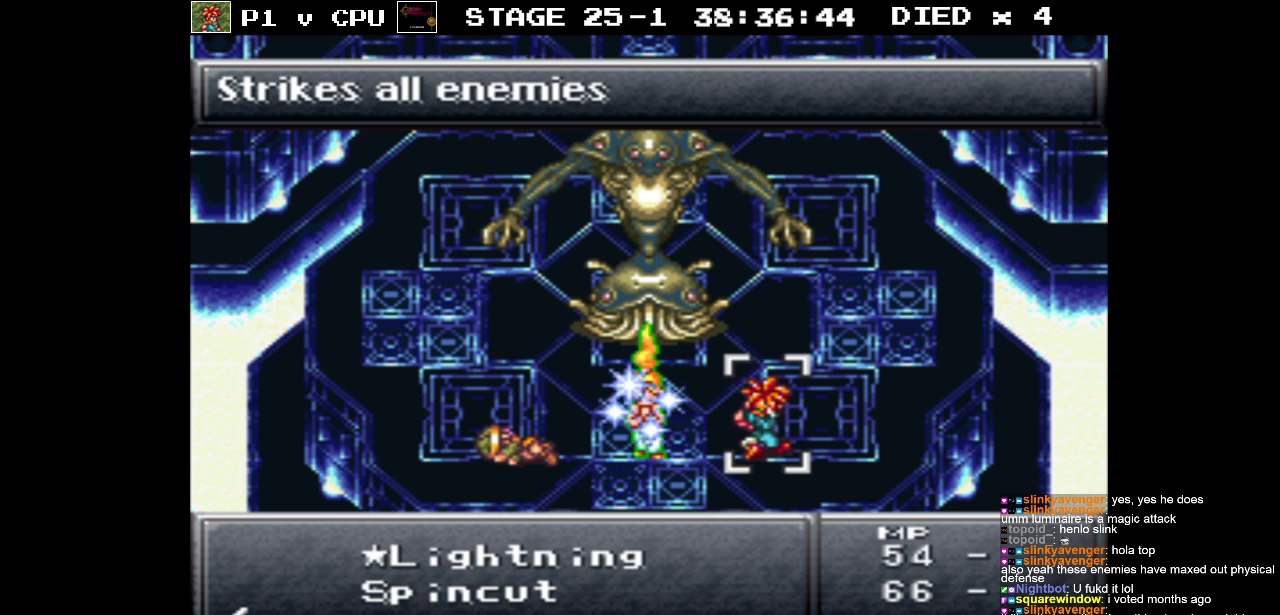
{"buttons": [], "events": [[33, "DPAD_DOWN", "up"], [383, "DPAD_DOWN", "down"], [483, "DPAD_DOWN", "up"]]}
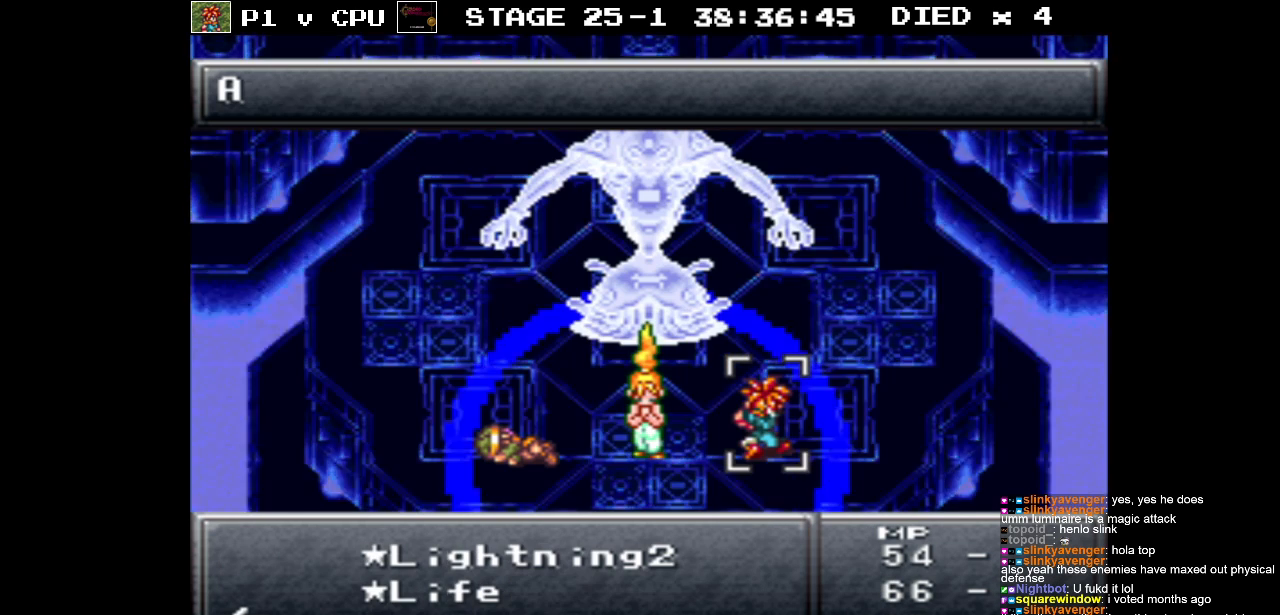
{"buttons": ["DPAD_DOWN"], "events": [[467, "DPAD_DOWN", "down"]]}
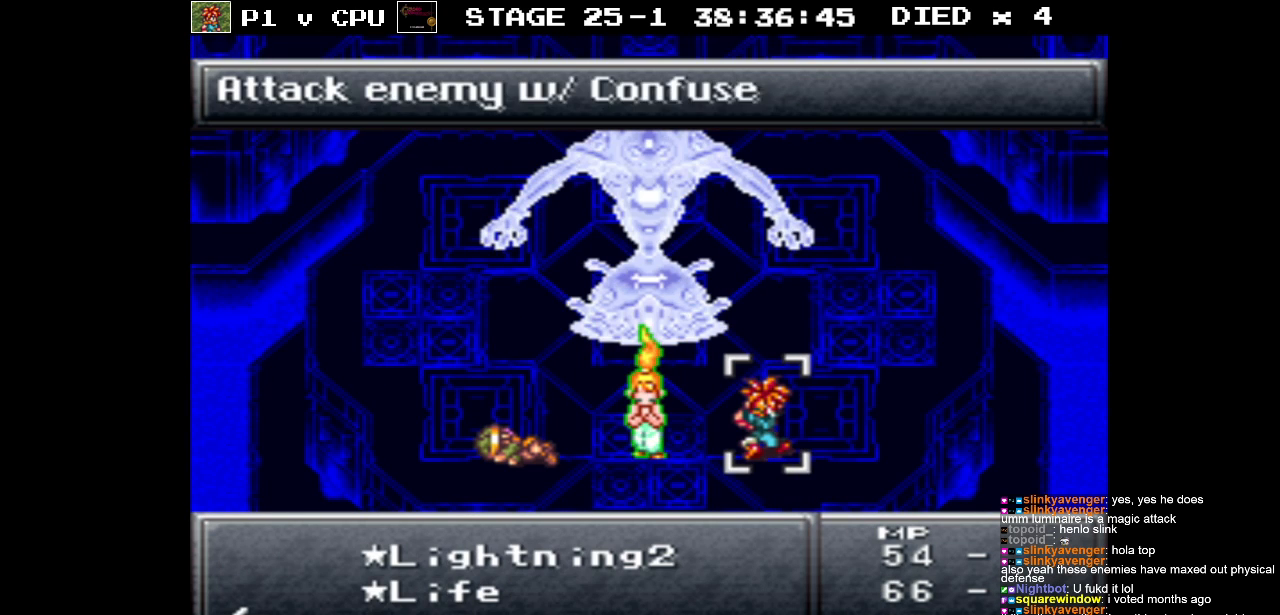
{"buttons": [], "events": [[50, "DPAD_DOWN", "up"]]}
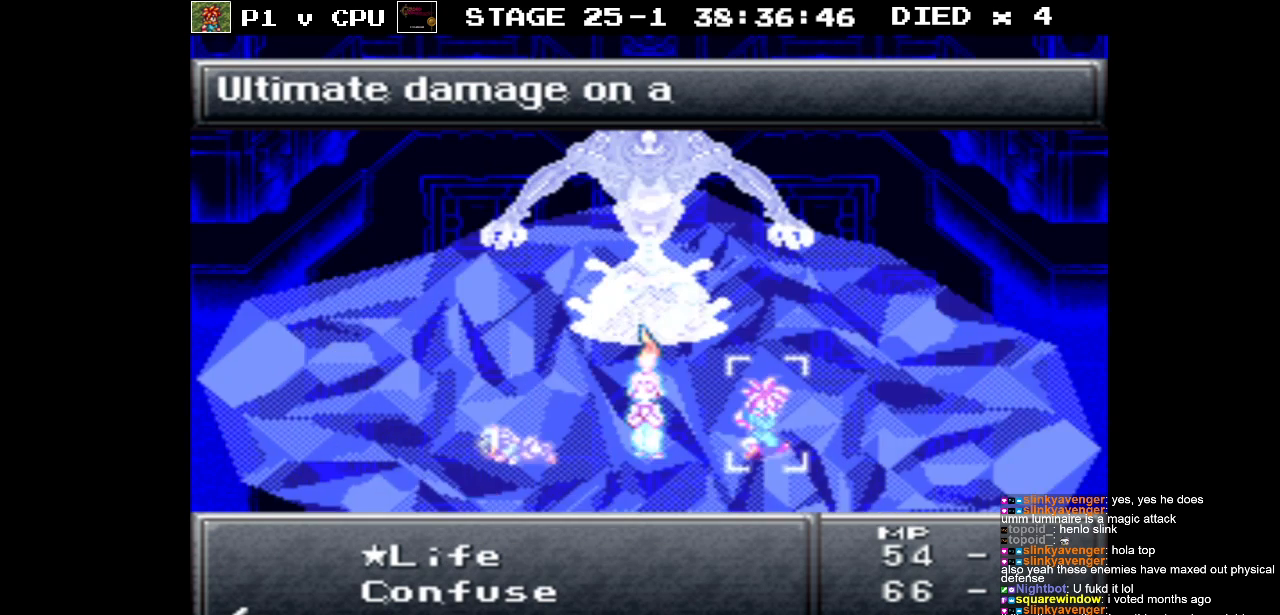
{"buttons": [], "events": [[333, "DPAD_UP", "down"], [433, "DPAD_UP", "up"]]}
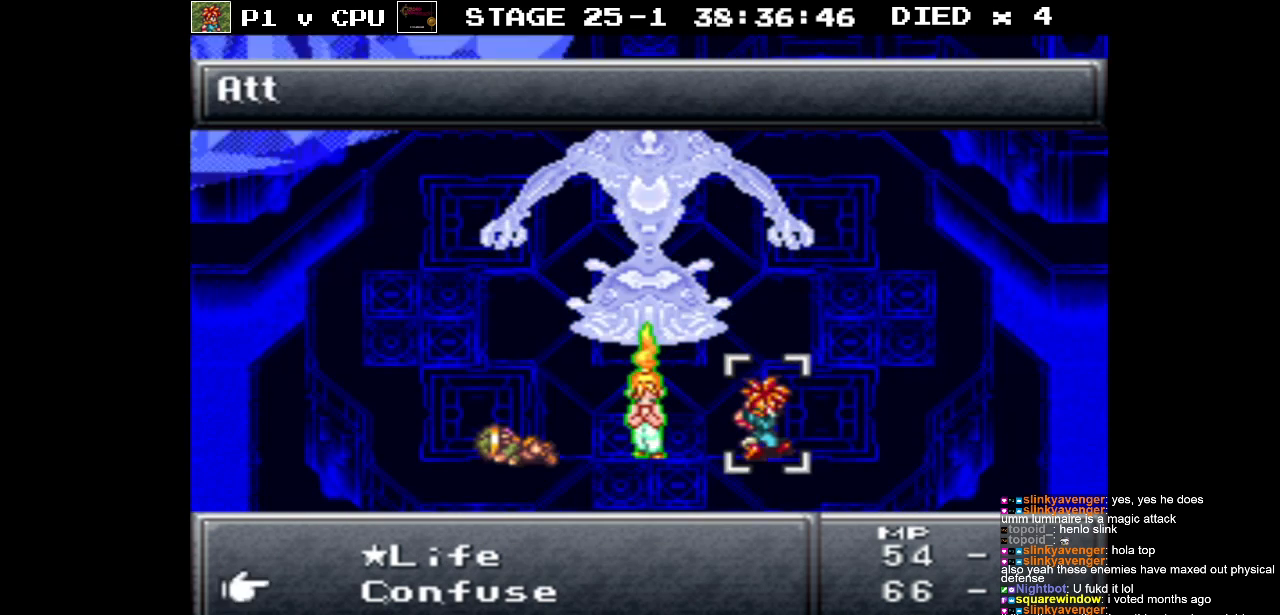
{"buttons": [], "events": [[50, "DPAD_UP", "down"], [133, "DPAD_UP", "up"], [283, "DPAD_UP", "down"], [333, "DPAD_UP", "up"]]}
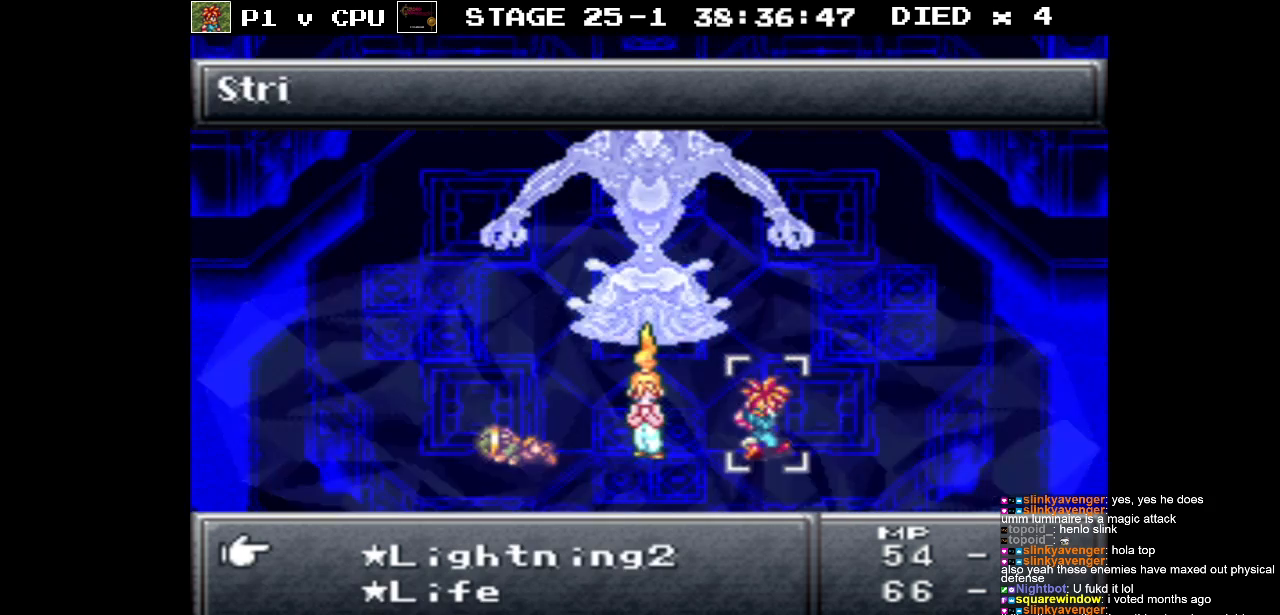
{"buttons": [], "events": []}
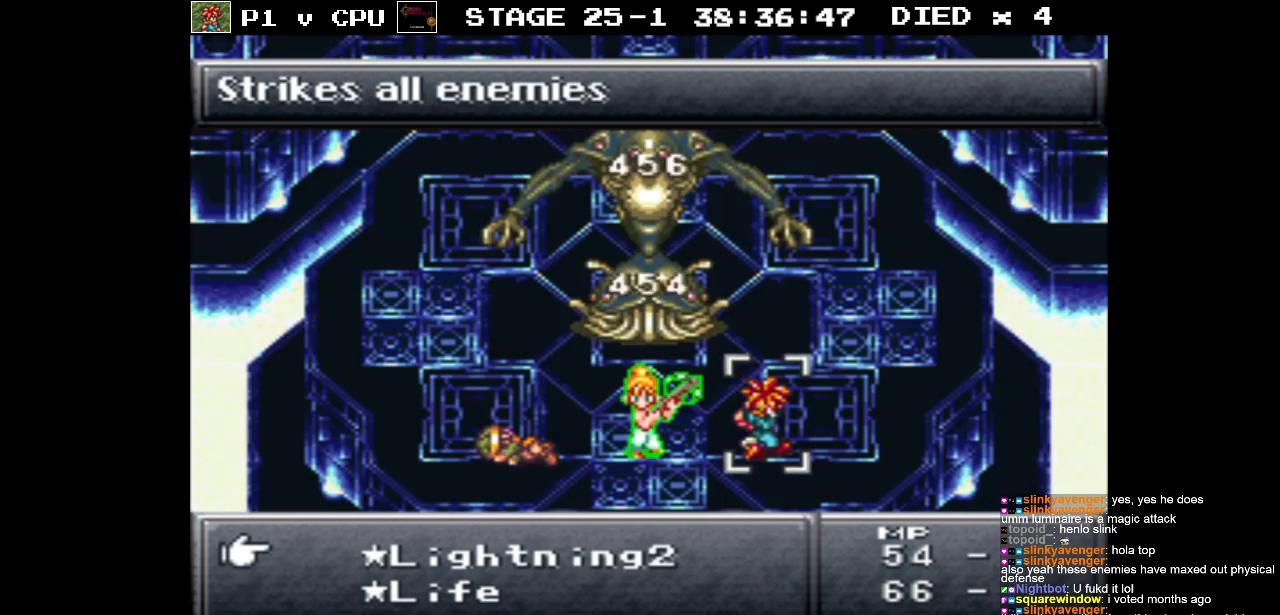
{"buttons": [], "events": [[50, "A", "down"], [150, "A", "up"]]}
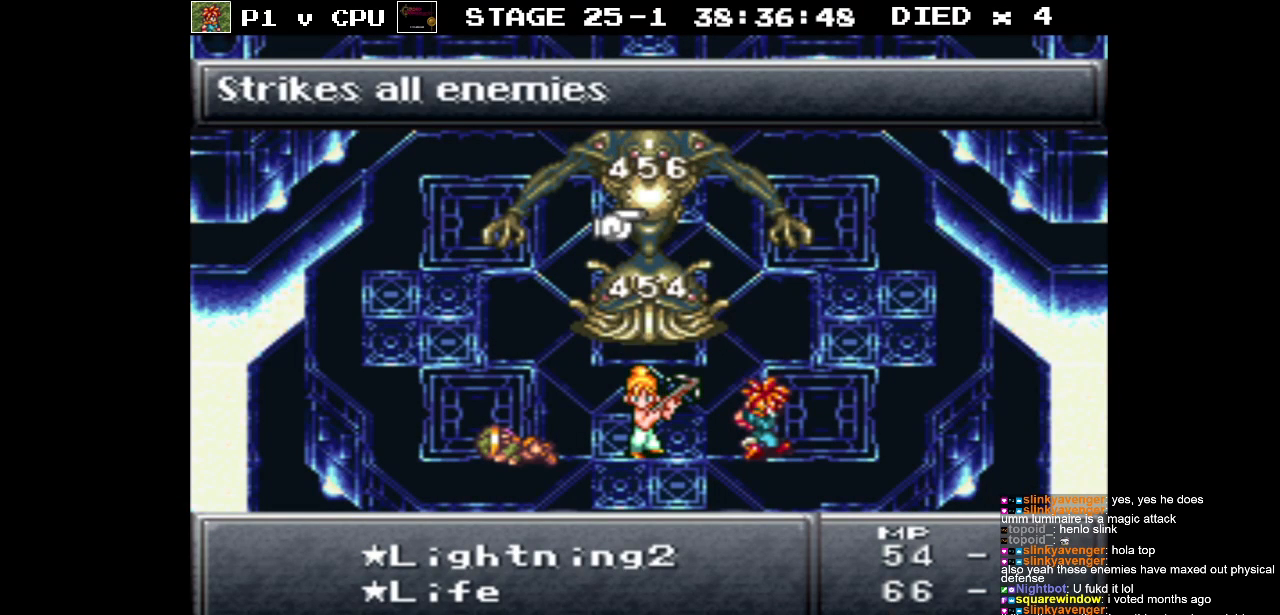
{"buttons": [], "events": [[150, "A", "down"], [250, "A", "up"]]}